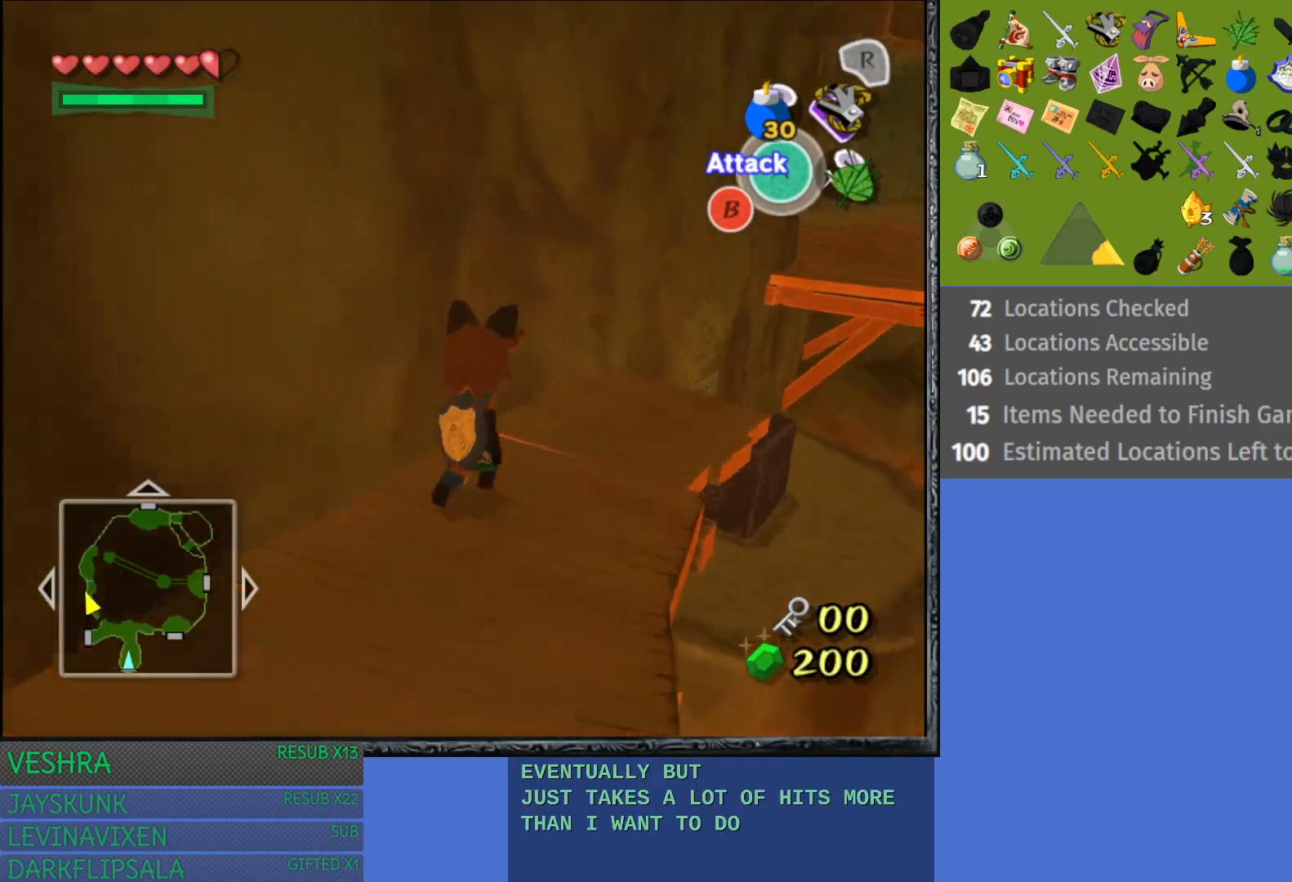
Gameplay with a controller (PlayStation layout); each line is a JSON object with the inputs held at the frame after it. "events" lists button and stick changes between this image and that frame as [ms after this image, input, new state], when the widget could be followed in between. Not read: L3 R3.
{"buttons": ["CROSS"], "left_stick": "up-right", "right_stick": "center", "events": [[417, "CROSS", "down"]]}
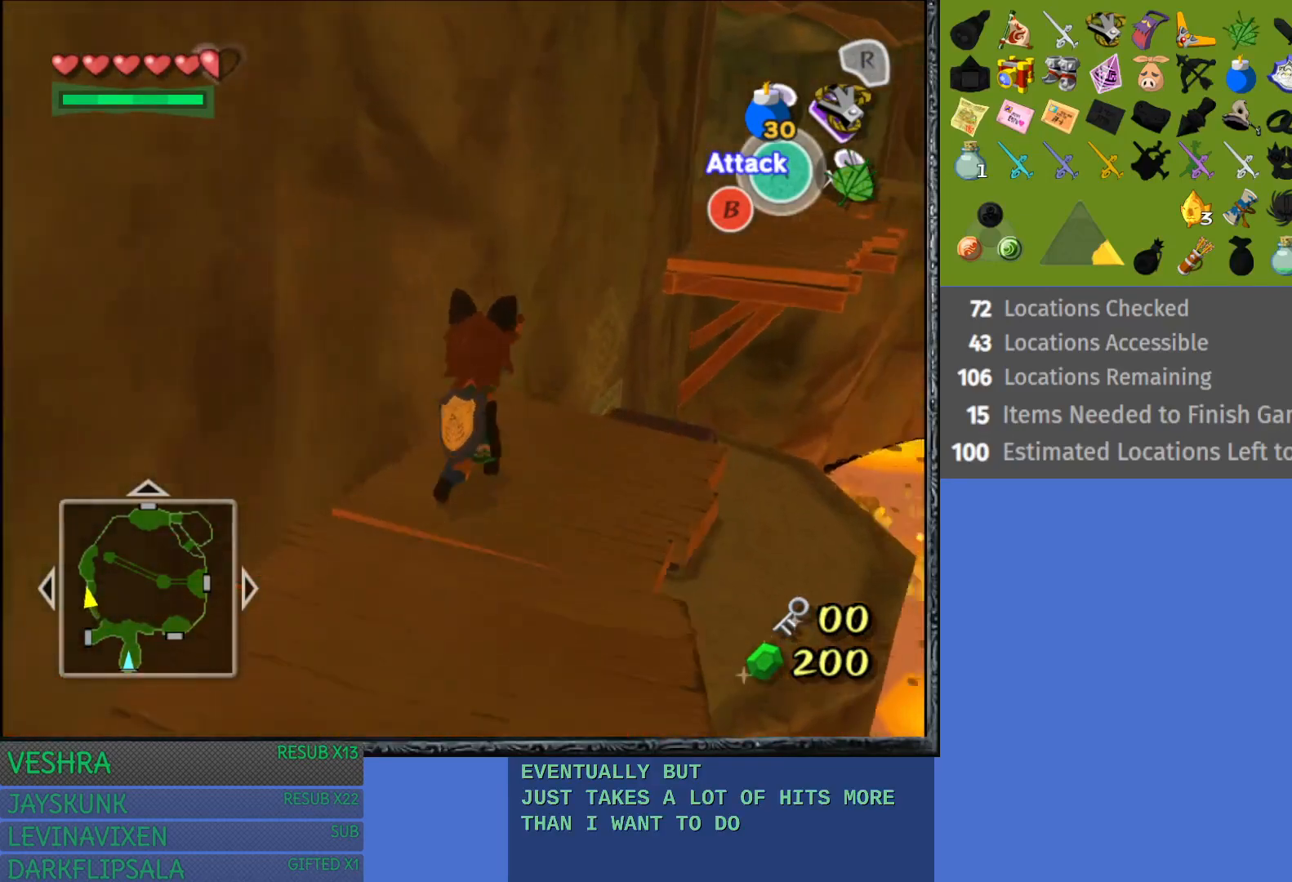
{"buttons": [], "left_stick": "up-right", "right_stick": "center", "events": [[333, "CROSS", "up"]]}
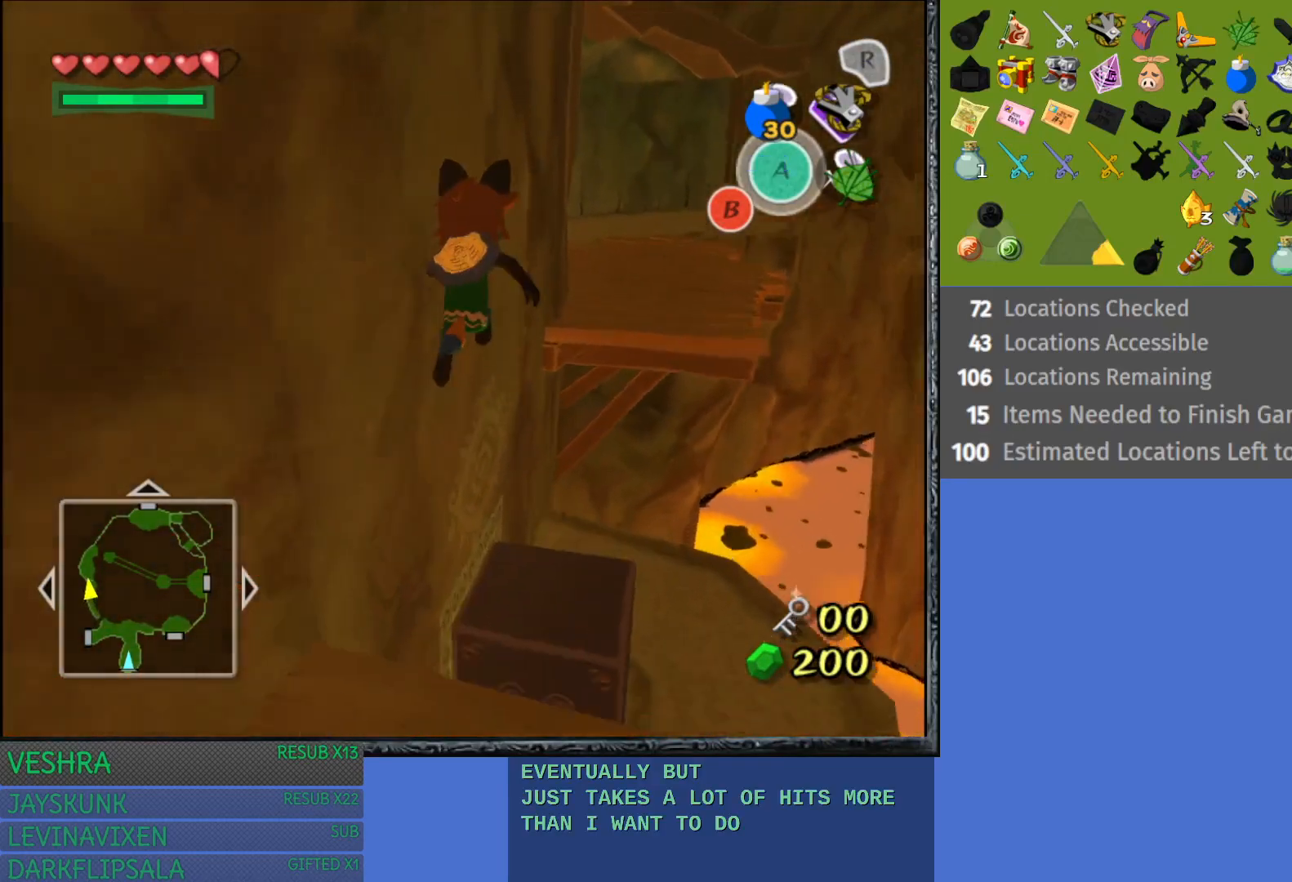
{"buttons": [], "left_stick": "up-right", "right_stick": "center", "events": [[17, "CIRCLE", "down"], [183, "CIRCLE", "up"]]}
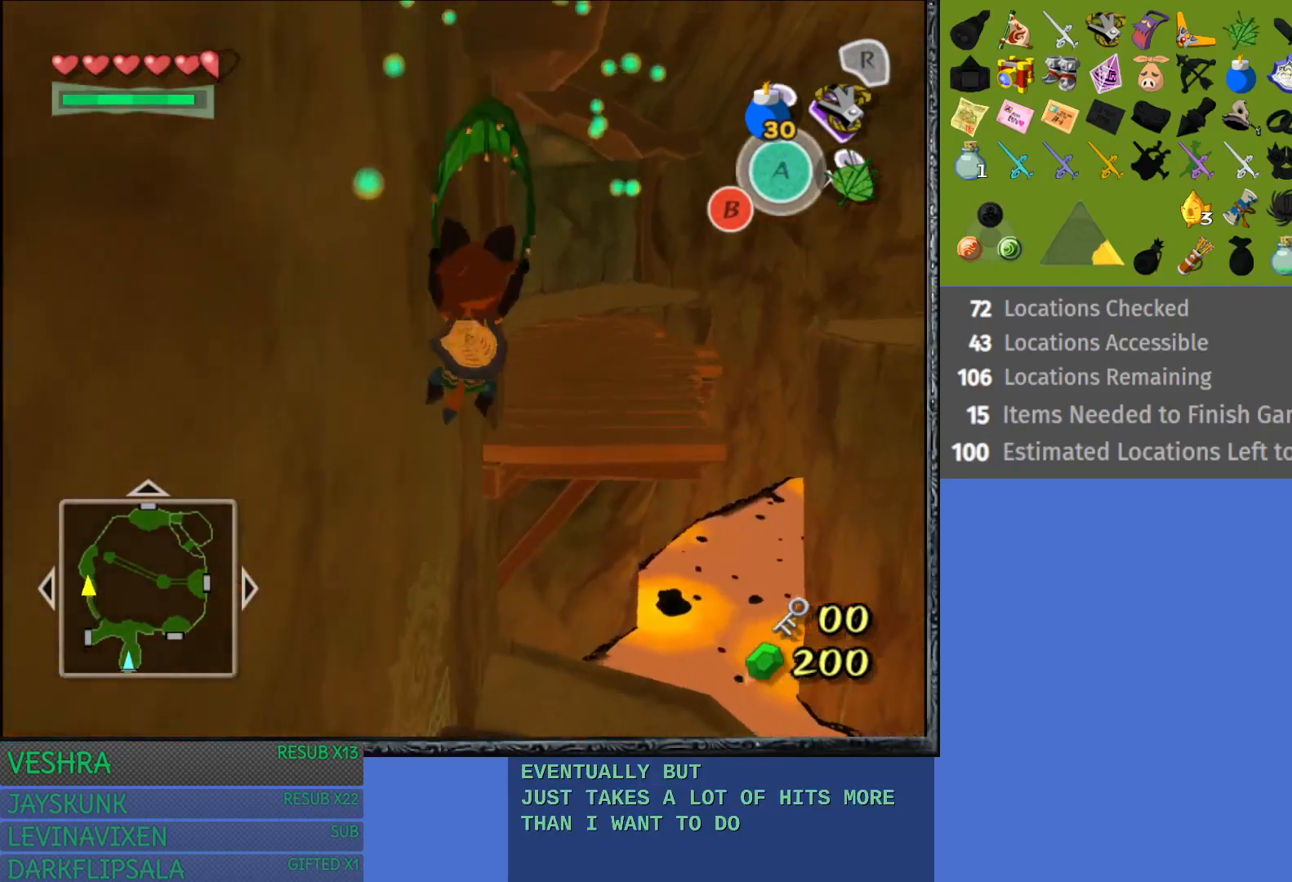
{"buttons": [], "left_stick": "up", "right_stick": "center", "events": [[267, "left_stick", "up"]]}
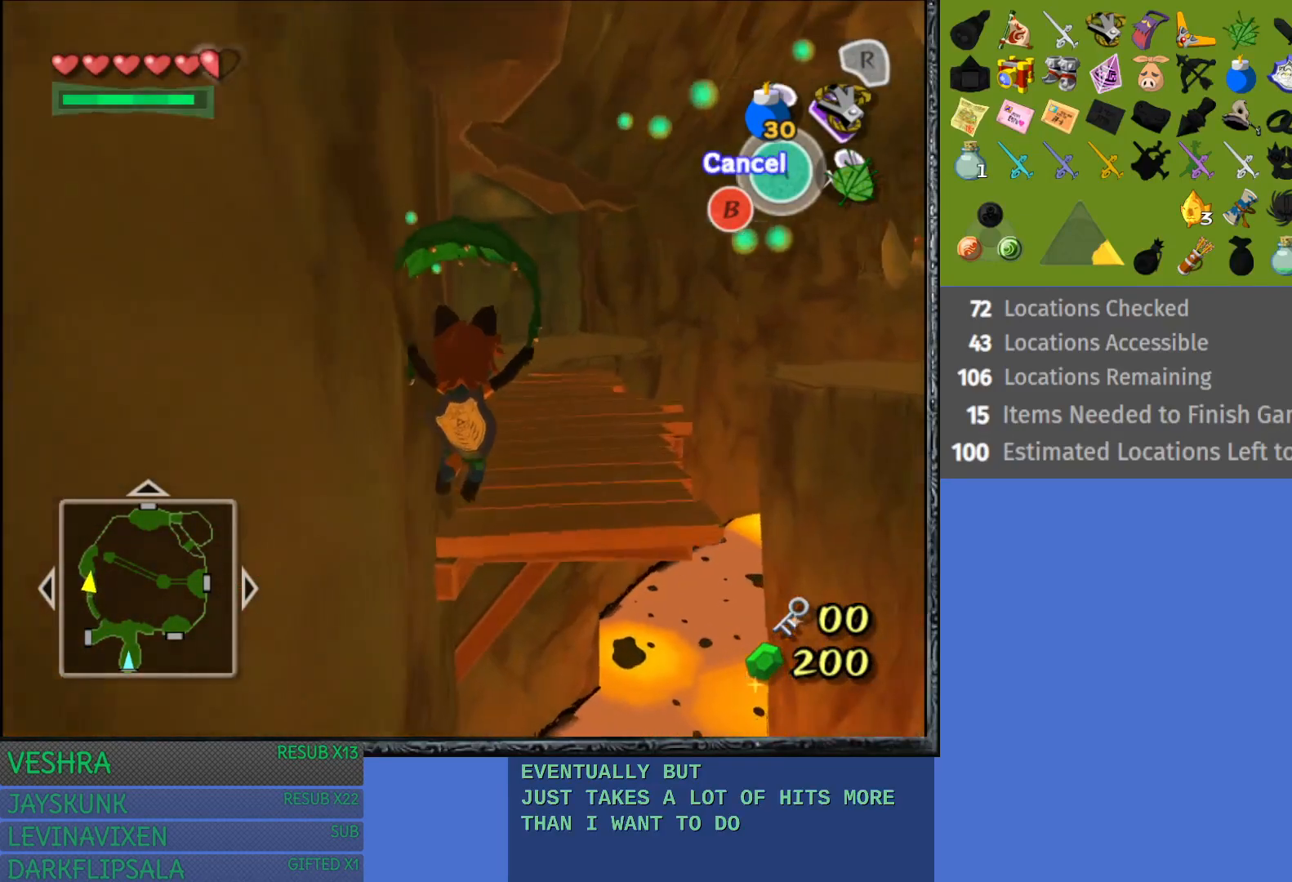
{"buttons": ["CROSS"], "left_stick": "up", "right_stick": "center", "events": [[483, "CROSS", "down"]]}
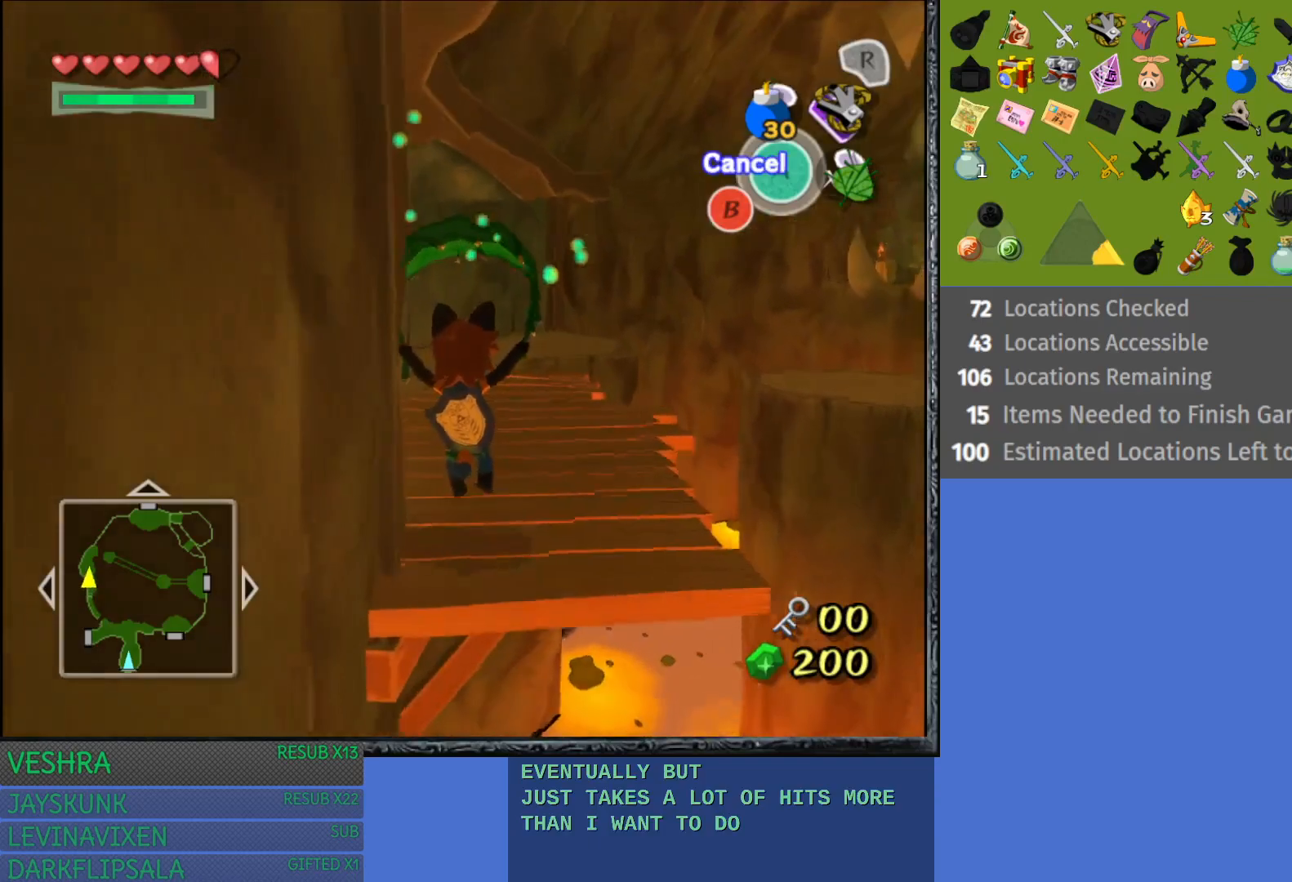
{"buttons": [], "left_stick": "up-left", "right_stick": "center", "events": [[133, "CROSS", "up"], [367, "left_stick", "up-left"]]}
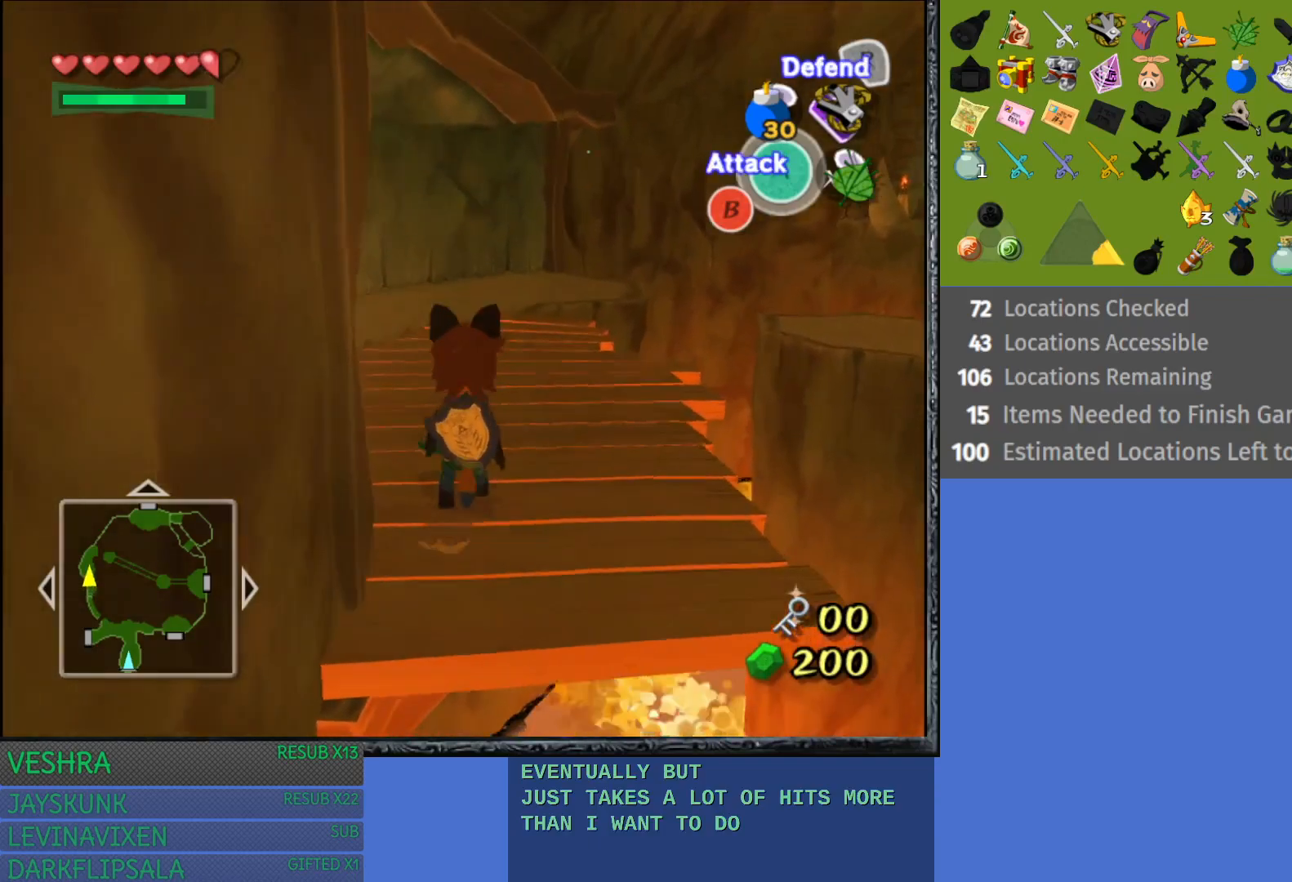
{"buttons": [], "left_stick": "up", "right_stick": "center", "events": [[133, "CROSS", "down"], [267, "left_stick", "up"], [467, "CROSS", "up"]]}
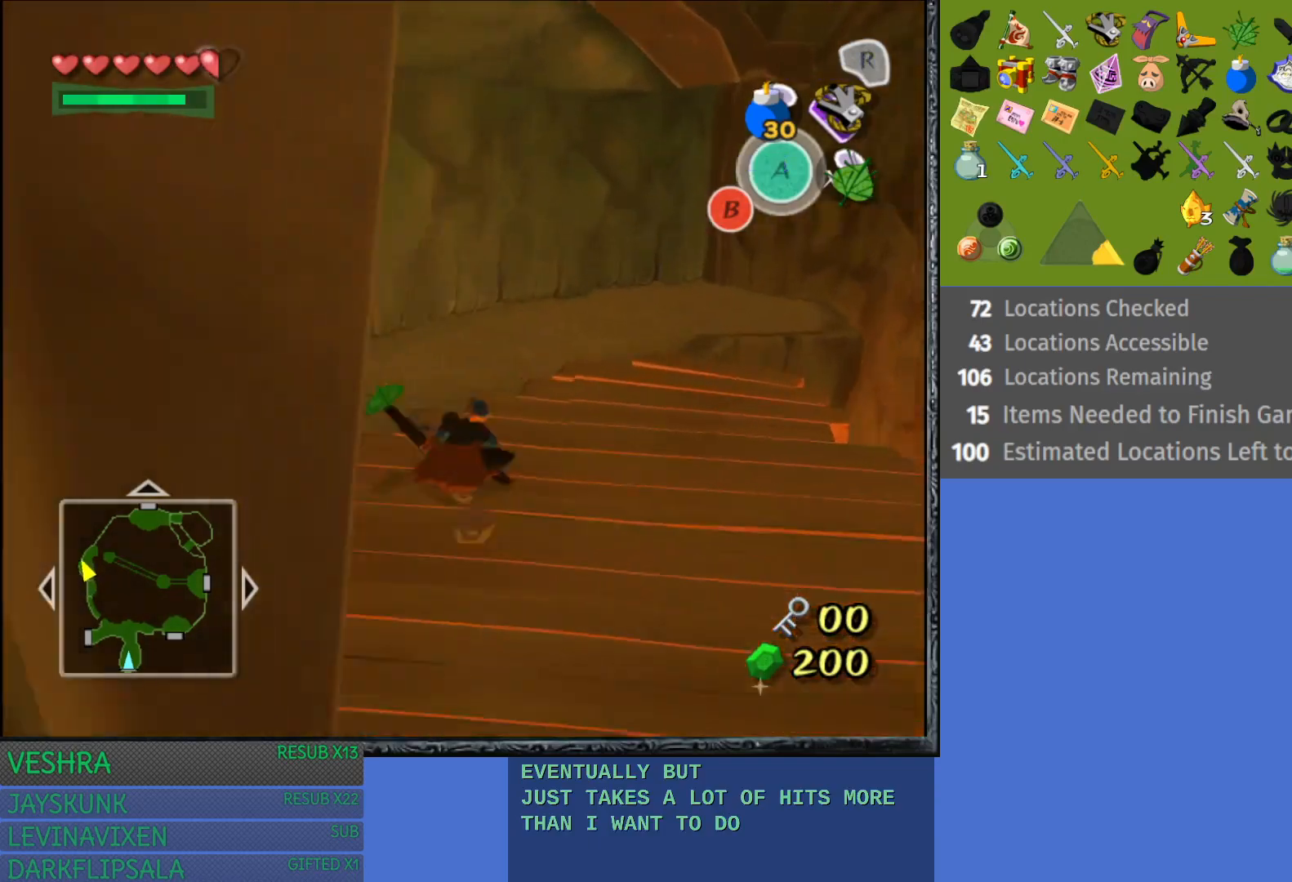
{"buttons": ["CROSS"], "left_stick": "up-right", "right_stick": "center", "events": [[200, "left_stick", "up-right"], [250, "CROSS", "down"]]}
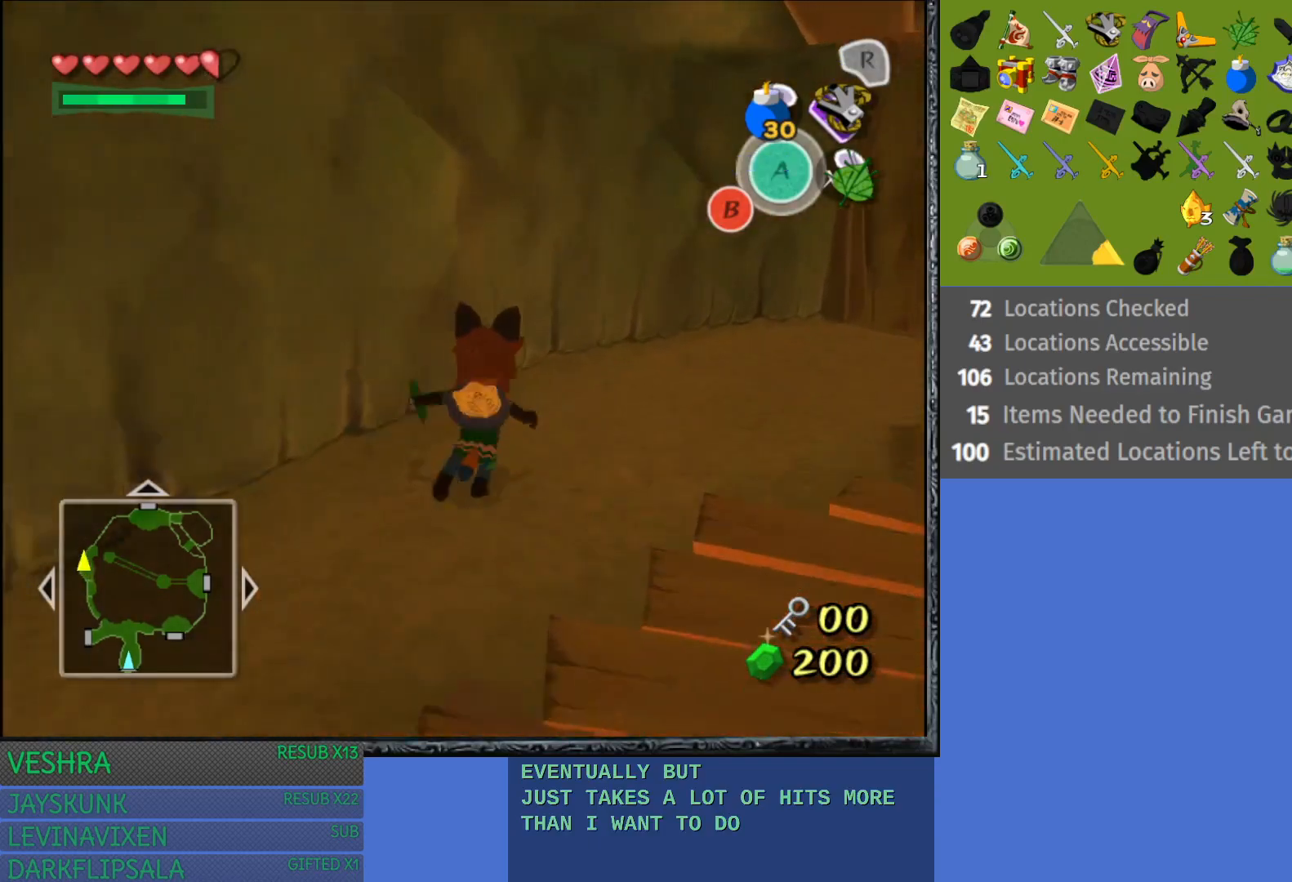
{"buttons": [], "left_stick": "right", "right_stick": "center", "events": [[183, "CROSS", "up"], [483, "left_stick", "right"]]}
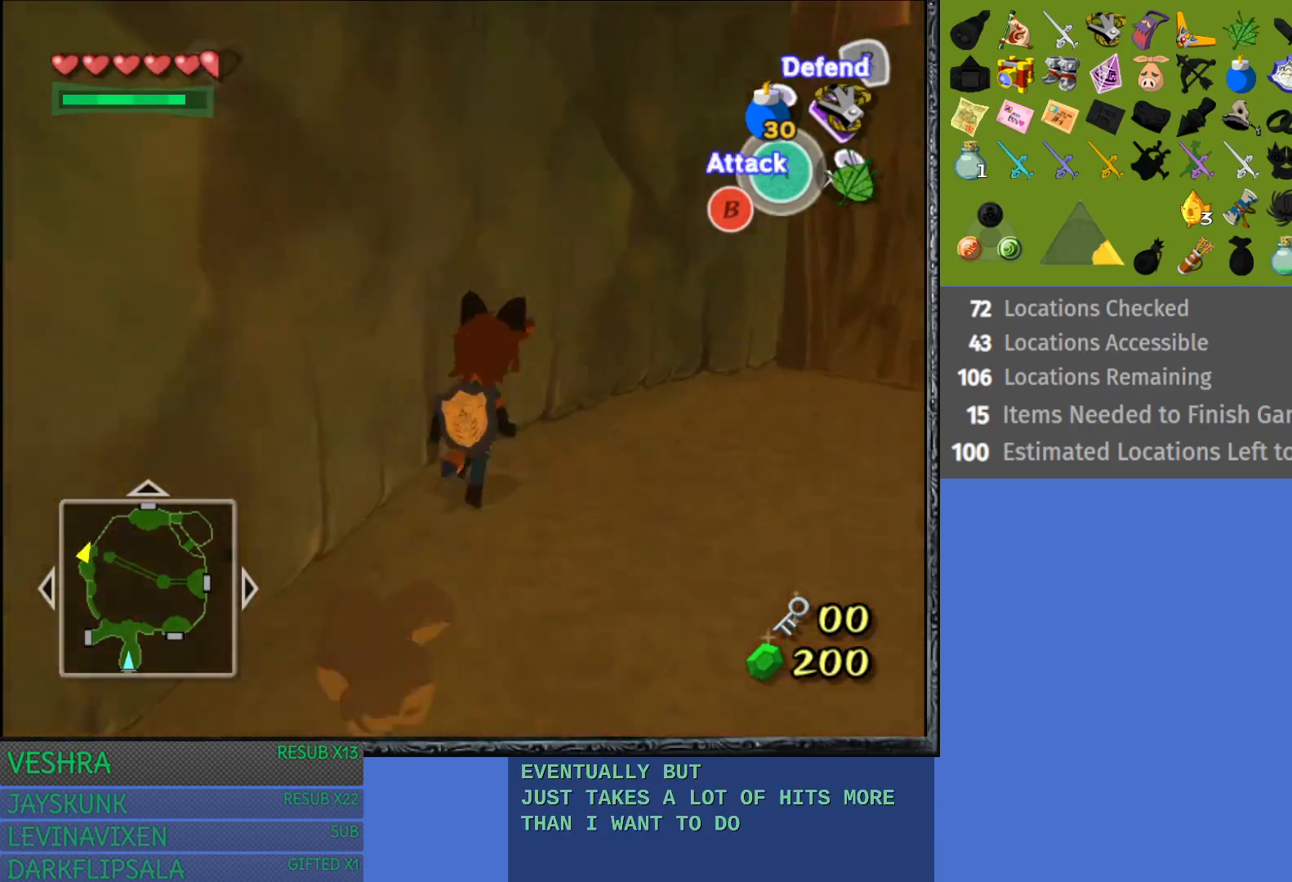
{"buttons": [], "left_stick": "center", "right_stick": "center", "events": [[150, "L1", "down"], [283, "left_stick", "center"], [300, "L1", "up"]]}
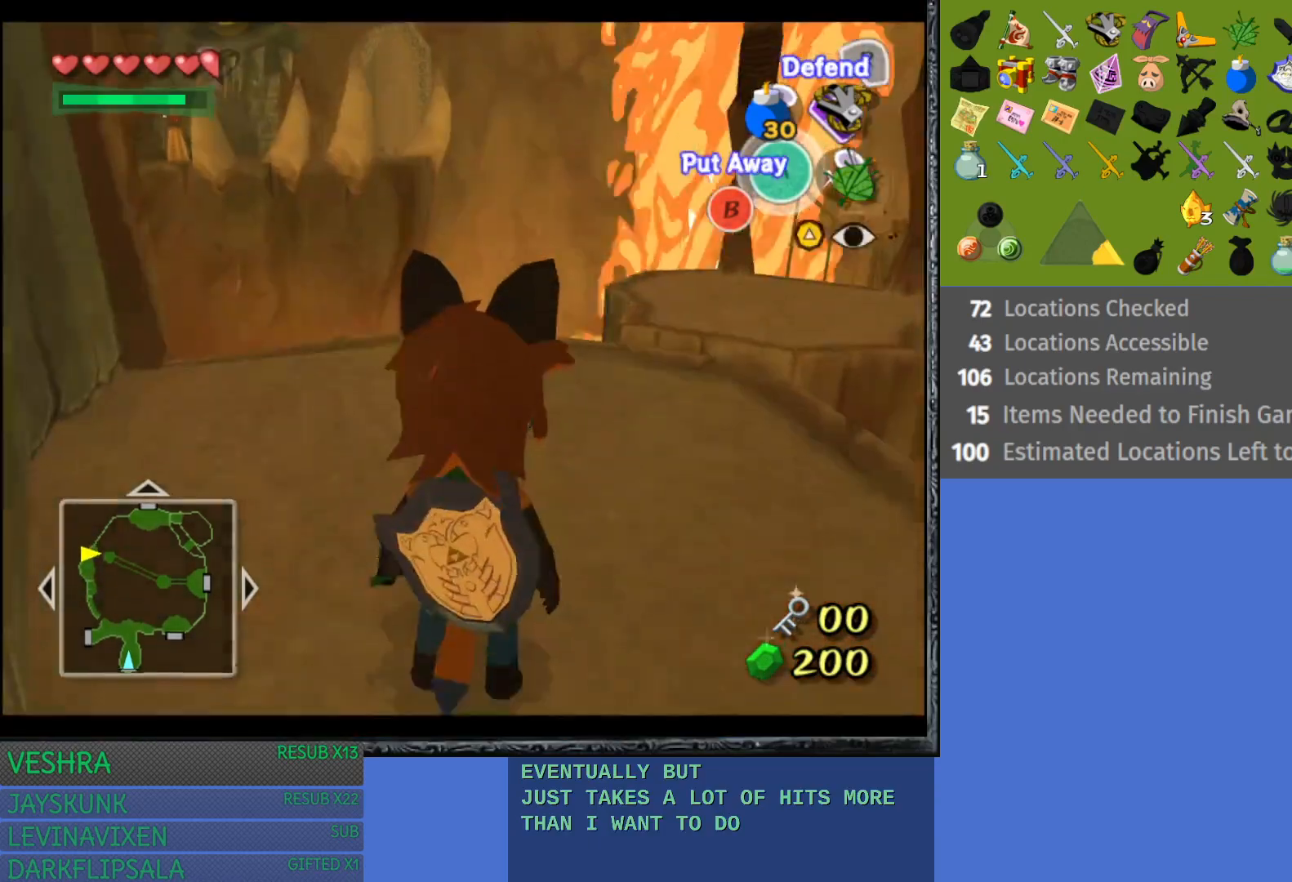
{"buttons": [], "left_stick": "up-right", "right_stick": "center", "events": [[17, "left_stick", "up"], [433, "left_stick", "up-right"]]}
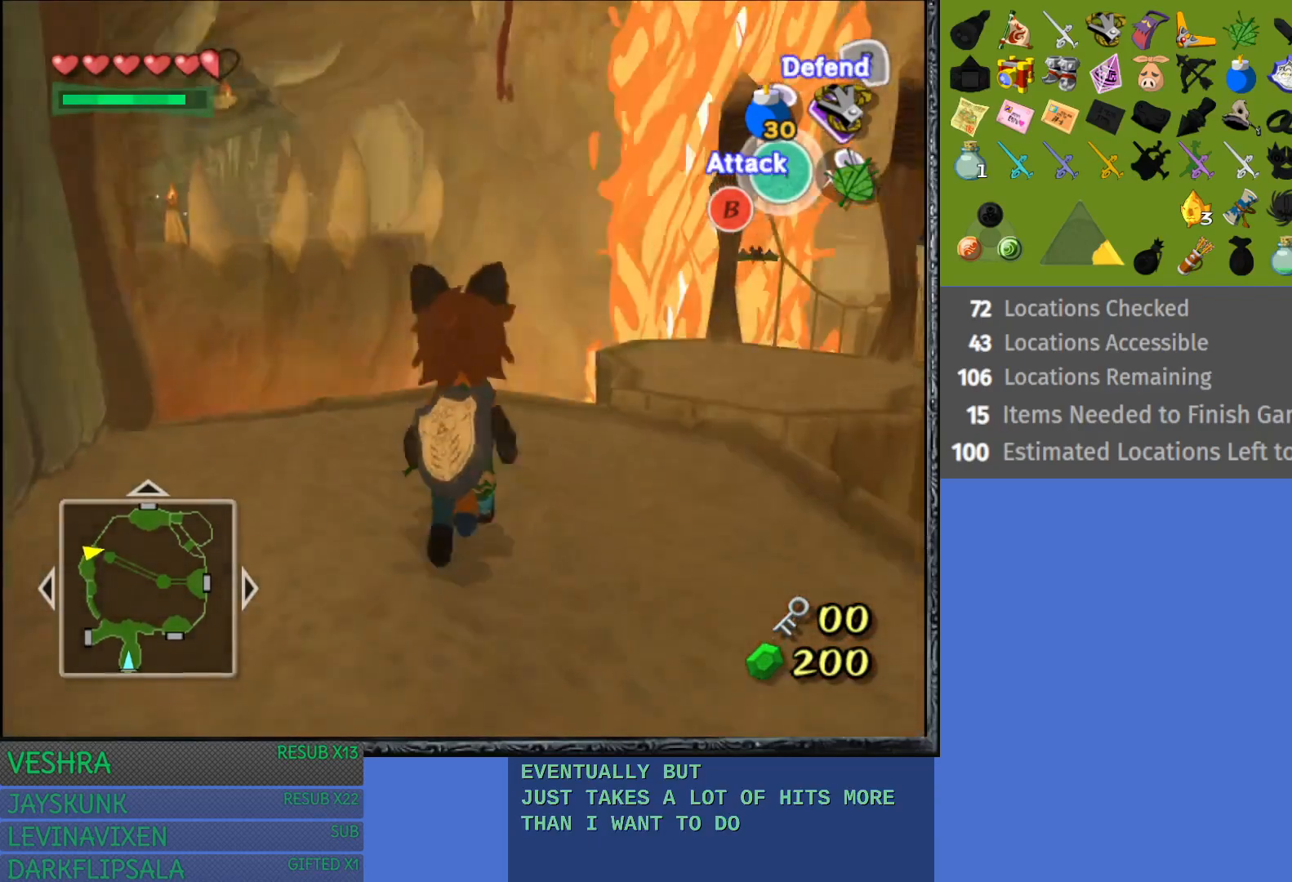
{"buttons": [], "left_stick": "up-right", "right_stick": "center", "events": []}
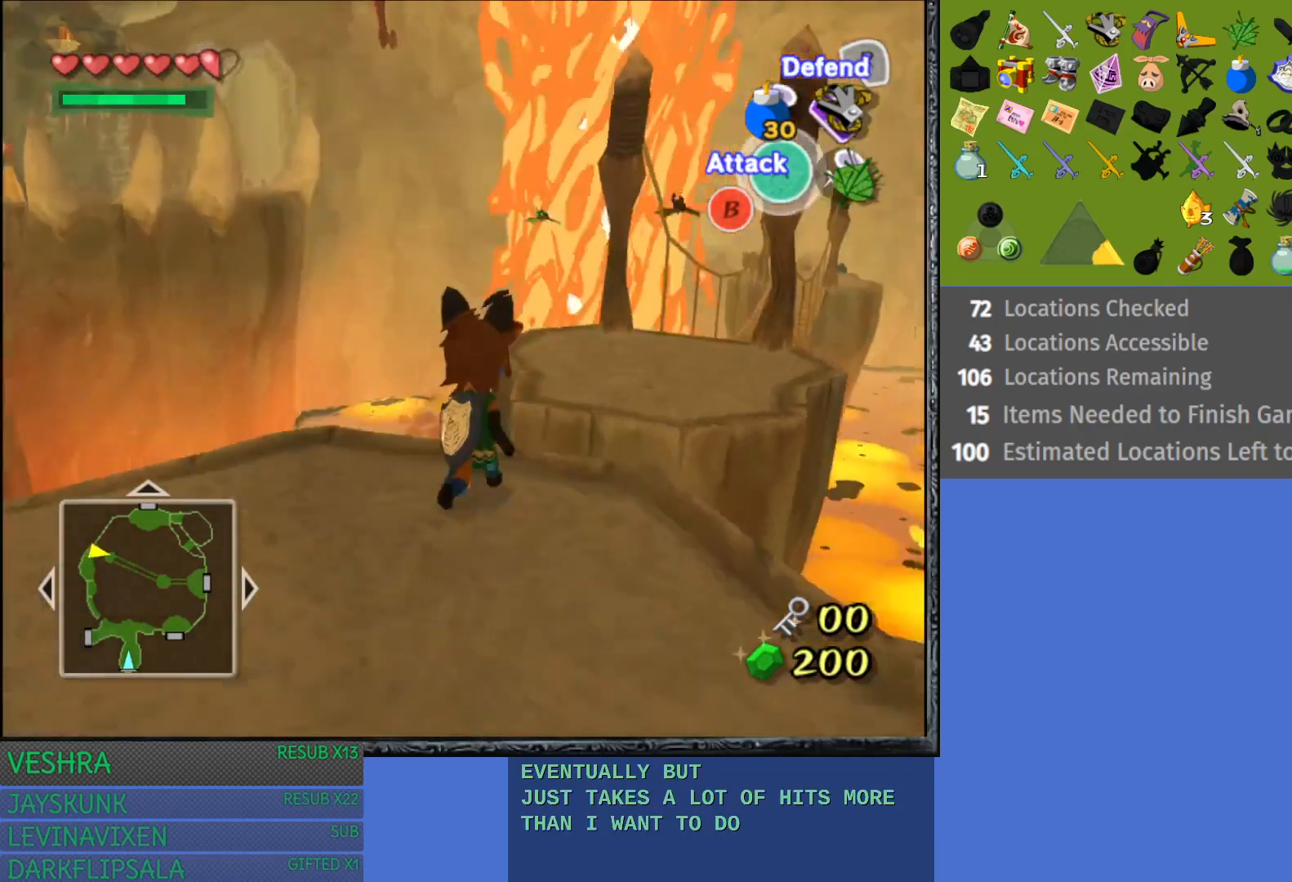
{"buttons": [], "left_stick": "up-right", "right_stick": "center", "events": []}
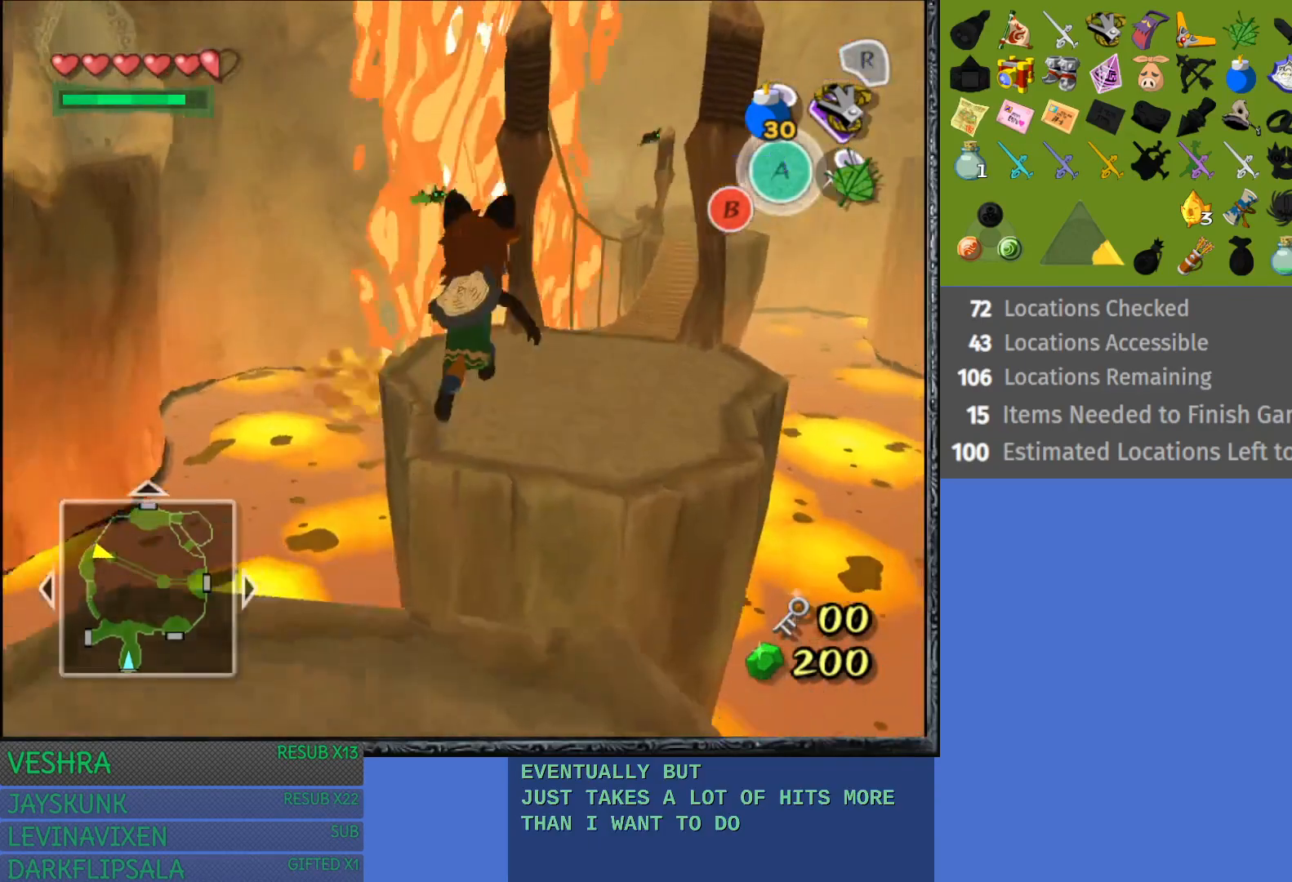
{"buttons": [], "left_stick": "up-right", "right_stick": "center", "events": []}
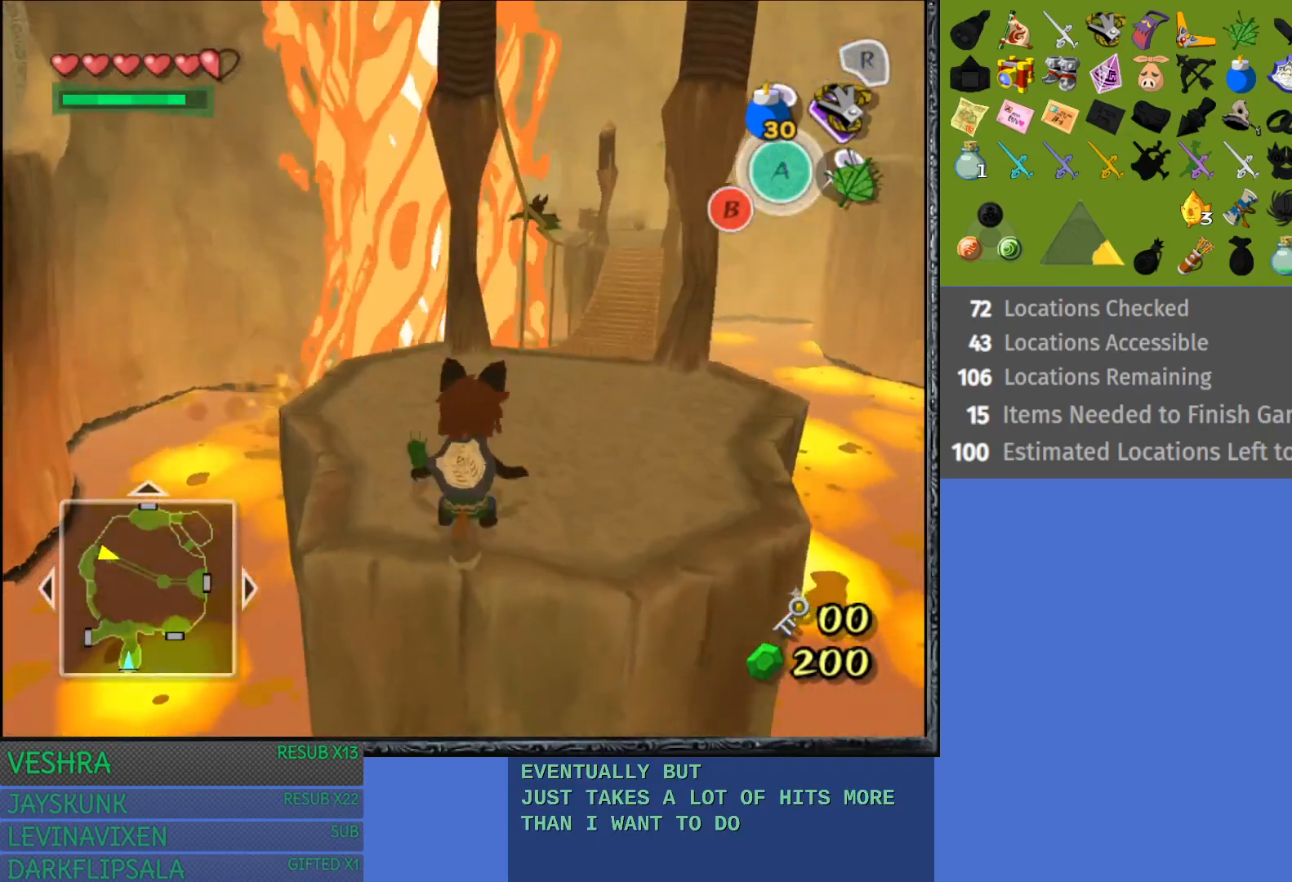
{"buttons": [], "left_stick": "up-right", "right_stick": "center", "events": []}
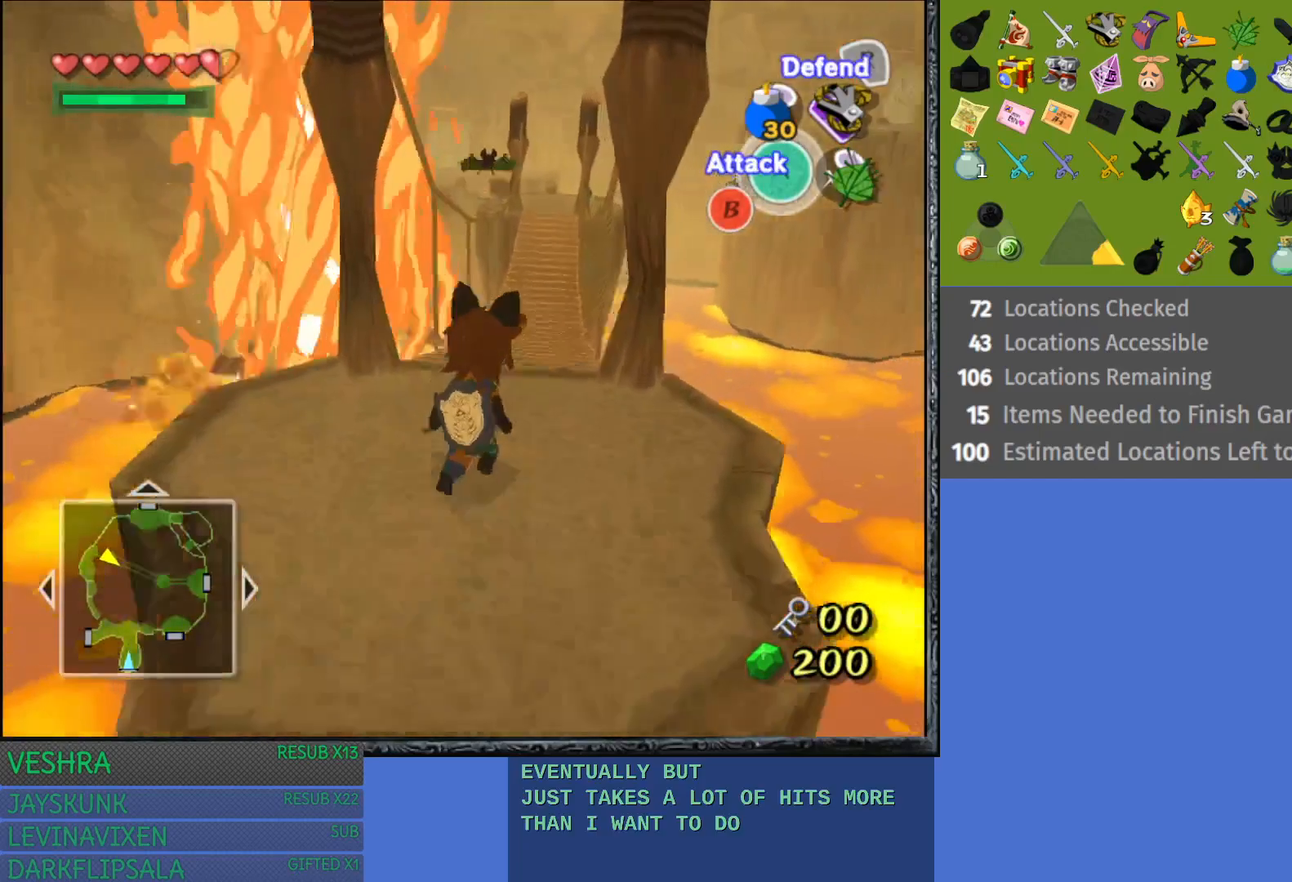
{"buttons": [], "left_stick": "up", "right_stick": "center", "events": [[17, "left_stick", "up"]]}
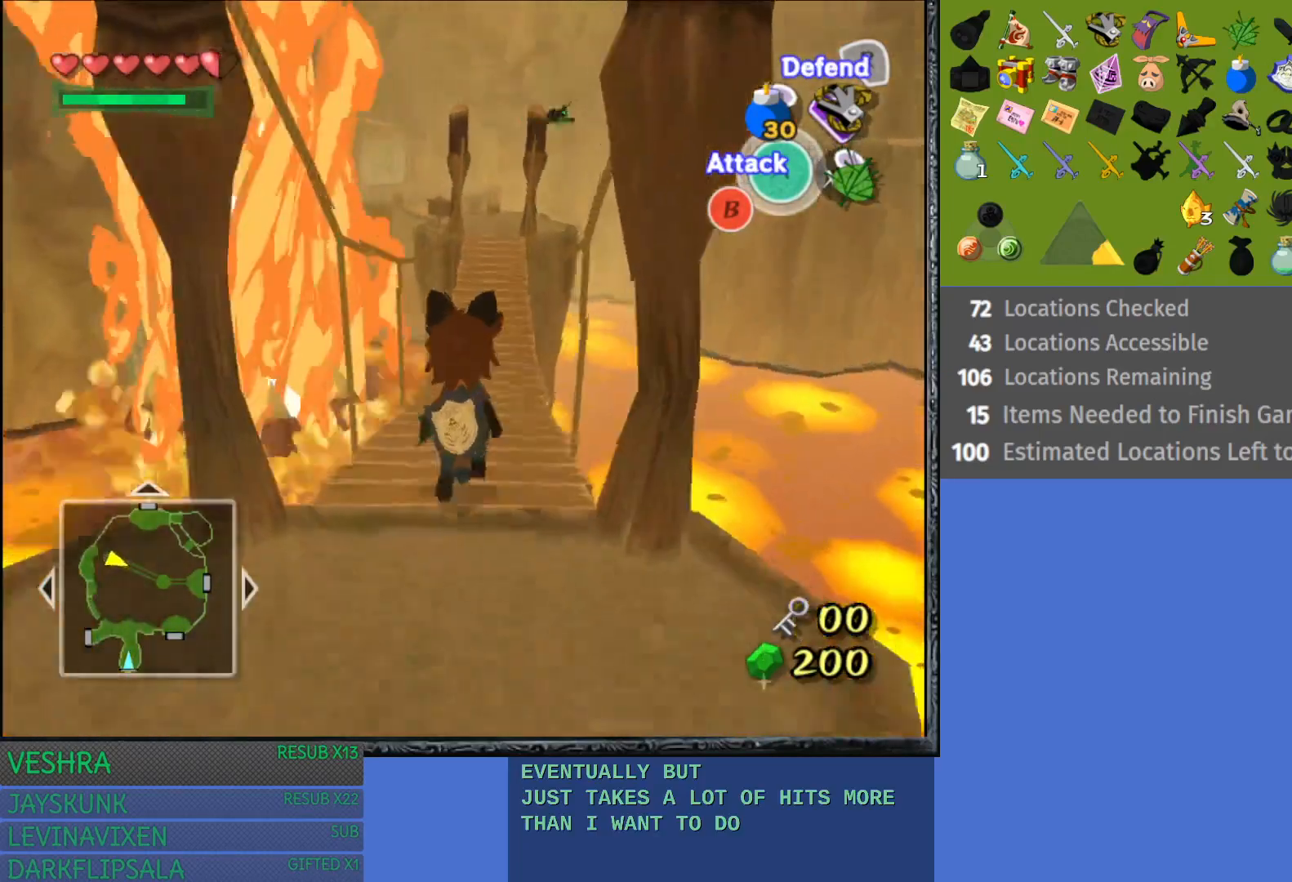
{"buttons": [], "left_stick": "up", "right_stick": "center", "events": [[200, "CROSS", "down"], [317, "CROSS", "up"], [400, "CROSS", "down"], [500, "CROSS", "up"]]}
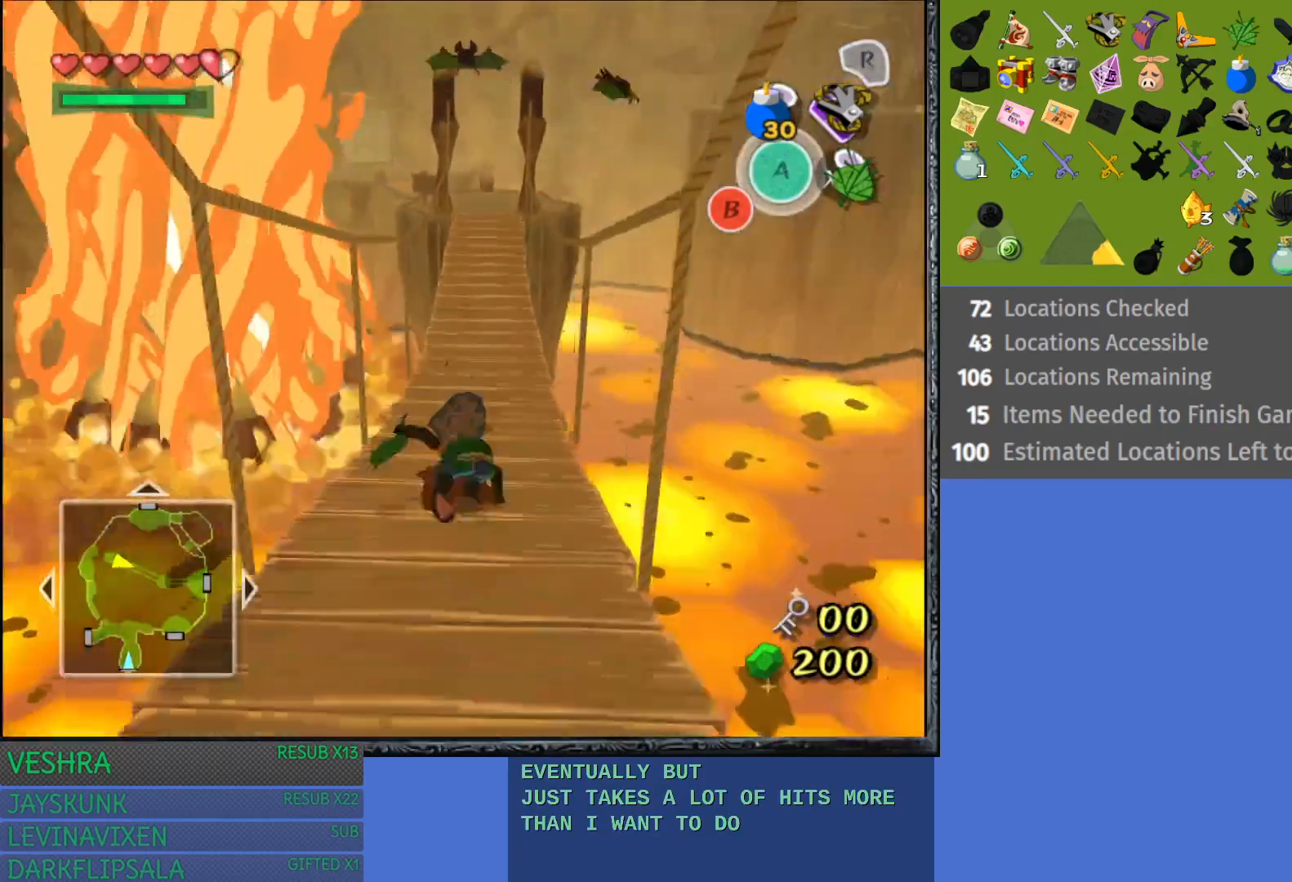
{"buttons": ["CROSS"], "left_stick": "up", "right_stick": "center", "events": [[100, "CROSS", "down"], [200, "CROSS", "up"], [283, "CROSS", "down"], [400, "CROSS", "up"], [483, "CROSS", "down"]]}
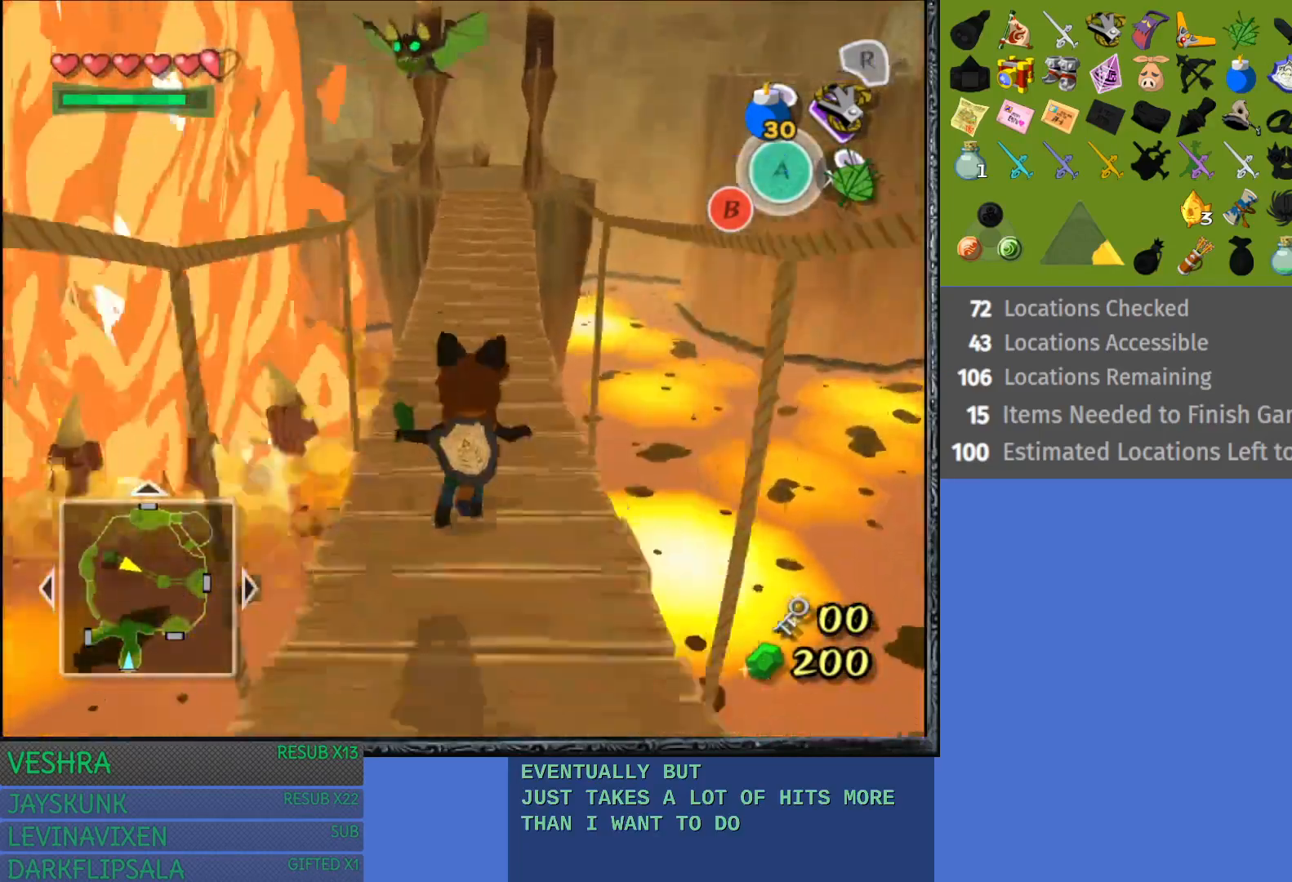
{"buttons": [], "left_stick": "up", "right_stick": "center", "events": [[83, "CROSS", "up"], [167, "CROSS", "down"], [300, "CROSS", "up"], [367, "CROSS", "down"], [450, "CROSS", "up"]]}
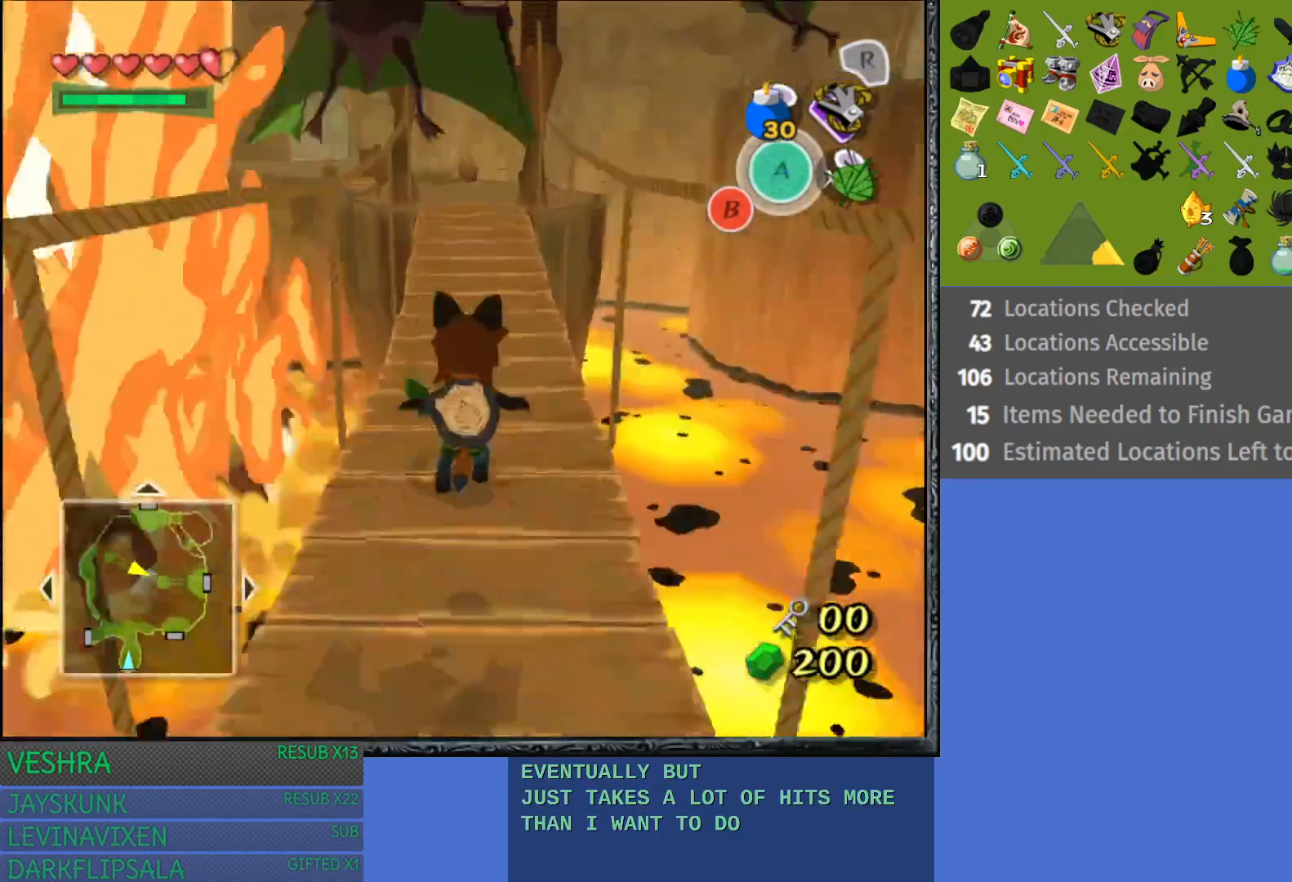
{"buttons": ["CROSS"], "left_stick": "up", "right_stick": "center", "events": [[67, "CROSS", "down"], [133, "CROSS", "up"], [250, "CROSS", "down"], [333, "CROSS", "up"], [417, "CROSS", "down"]]}
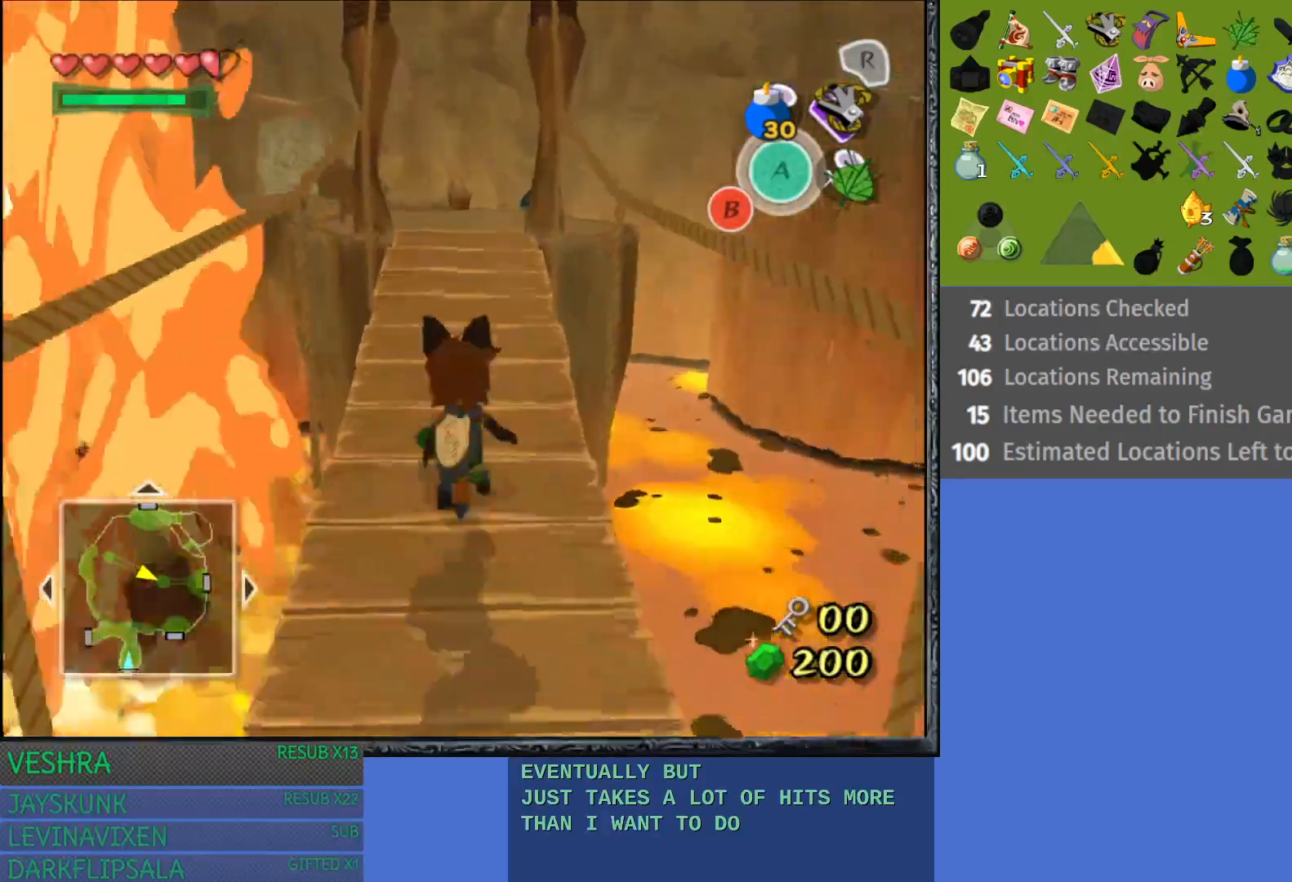
{"buttons": ["CROSS"], "left_stick": "up", "right_stick": "center", "events": [[33, "CROSS", "up"], [117, "CROSS", "down"], [217, "CROSS", "up"], [300, "CROSS", "down"], [400, "CROSS", "up"], [483, "CROSS", "down"]]}
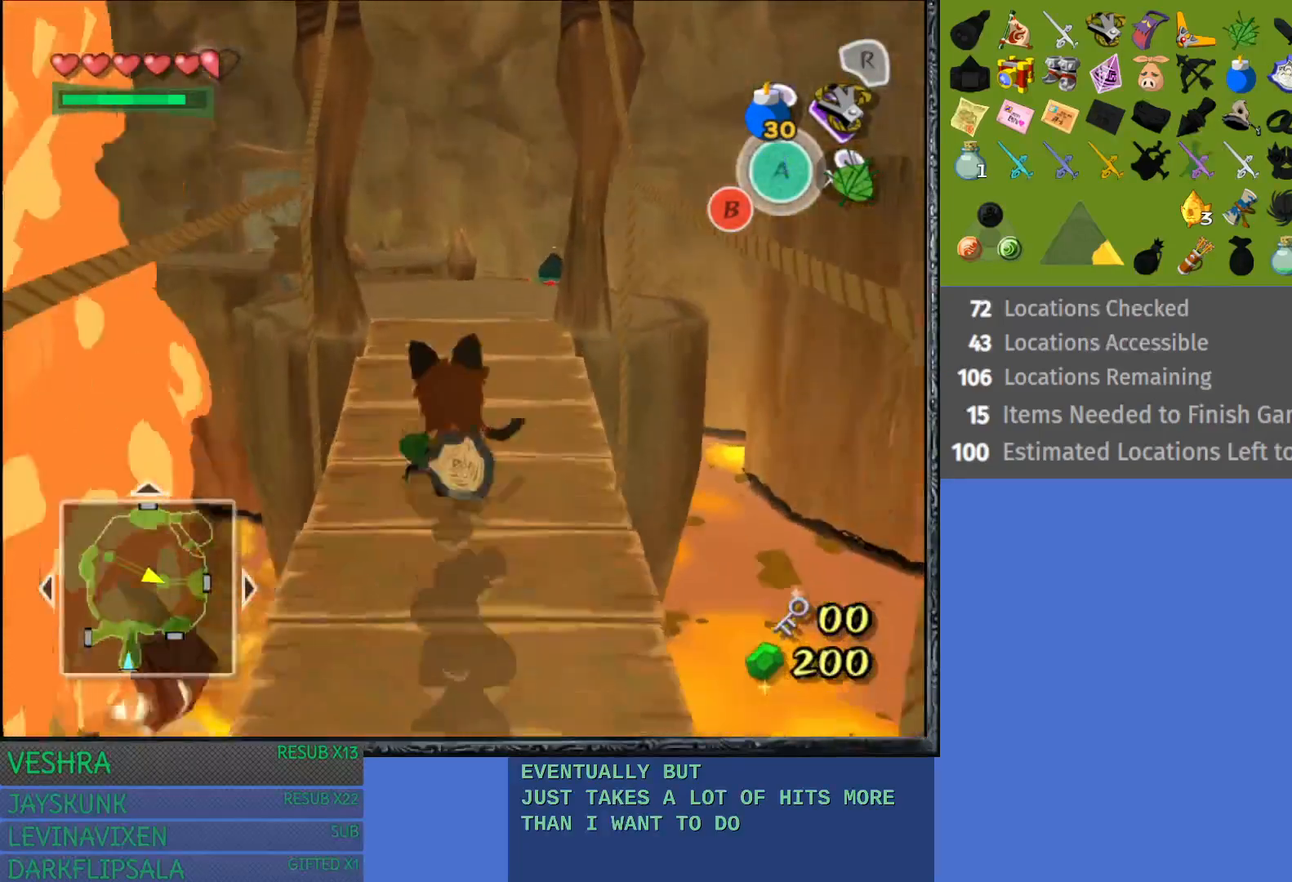
{"buttons": [], "left_stick": "up", "right_stick": "center", "events": [[100, "CROSS", "up"], [183, "CROSS", "down"], [317, "CROSS", "up"]]}
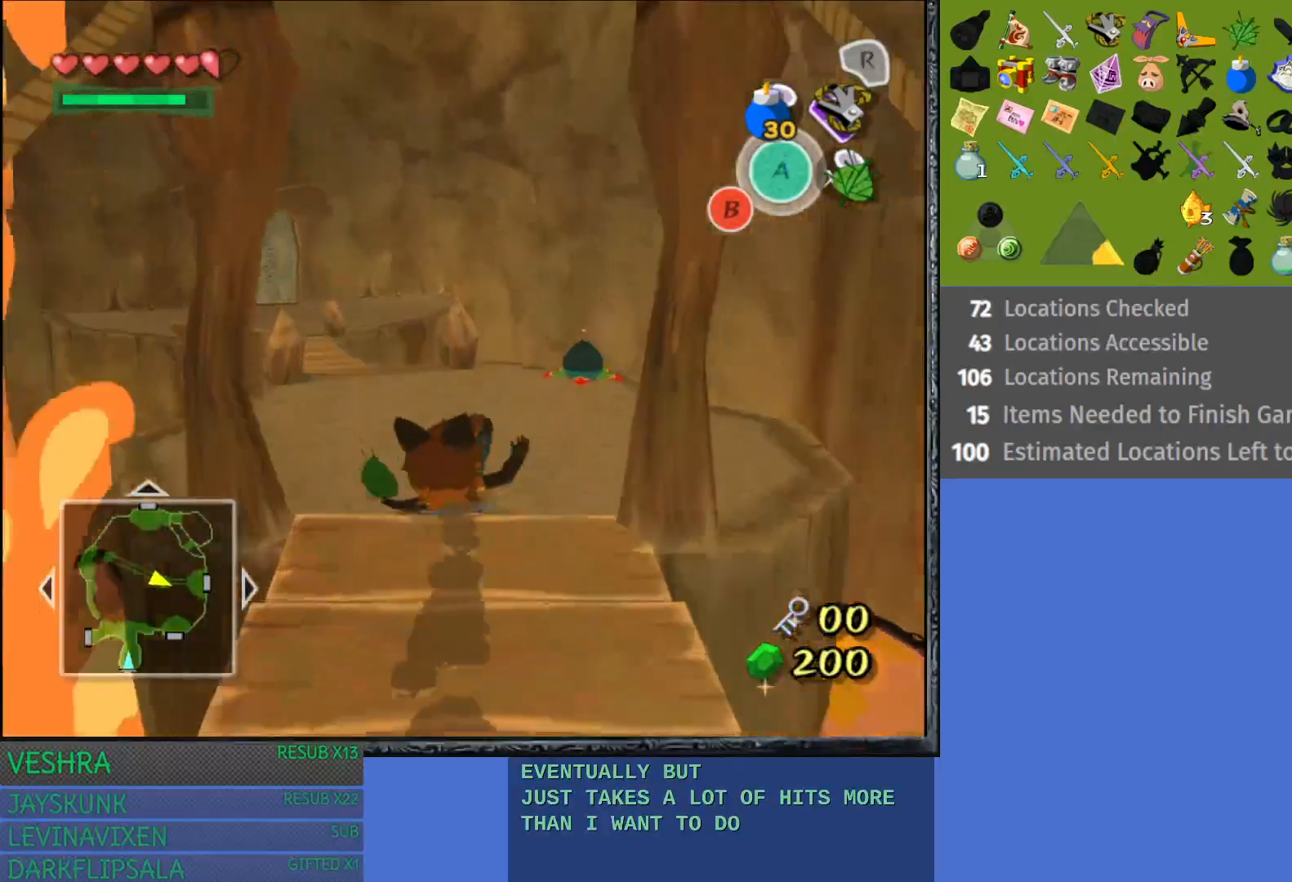
{"buttons": [], "left_stick": "left", "right_stick": "center", "events": [[267, "left_stick", "up-left"], [367, "left_stick", "left"]]}
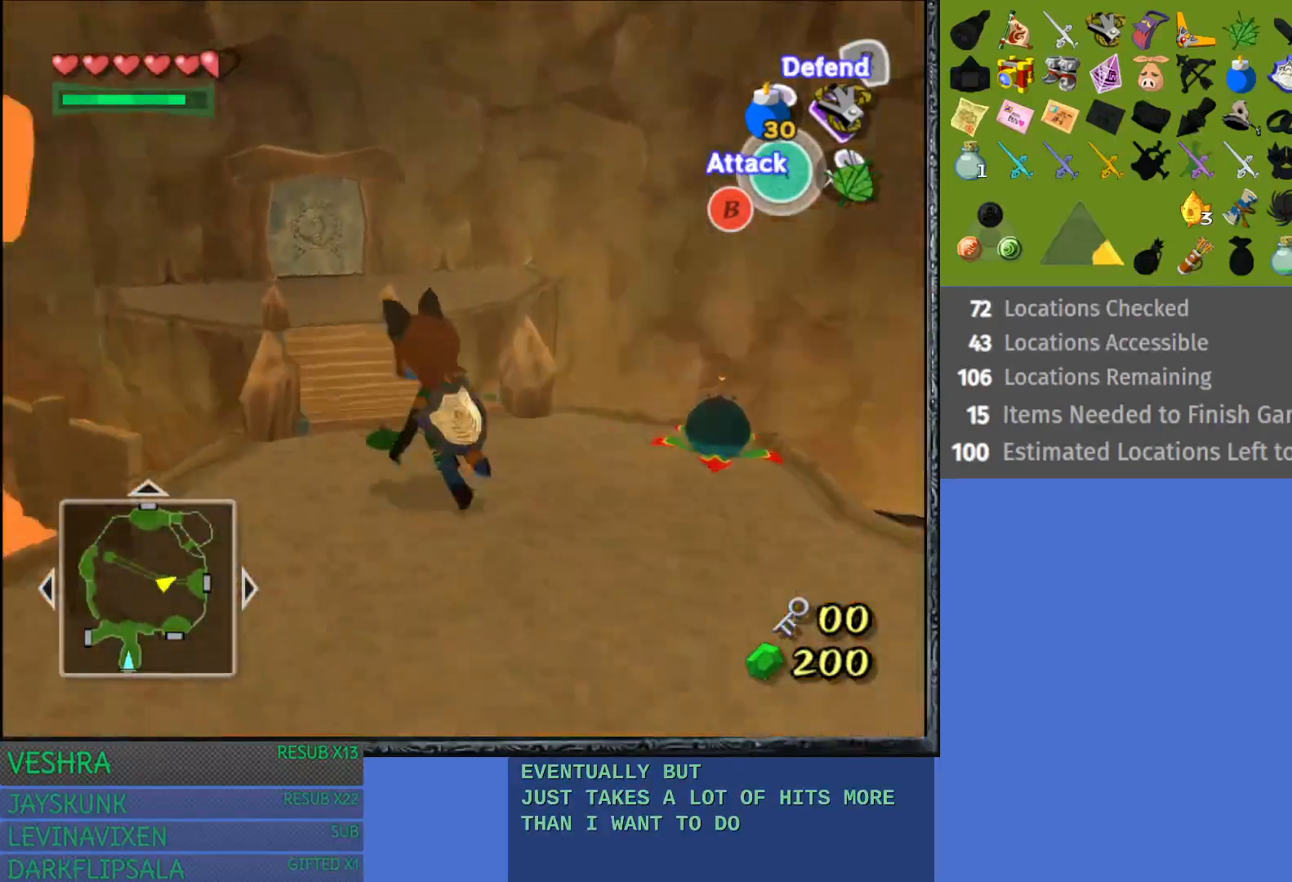
{"buttons": [], "left_stick": "center", "right_stick": "center", "events": [[33, "L1", "down"], [33, "left_stick", "center"], [250, "L1", "up"]]}
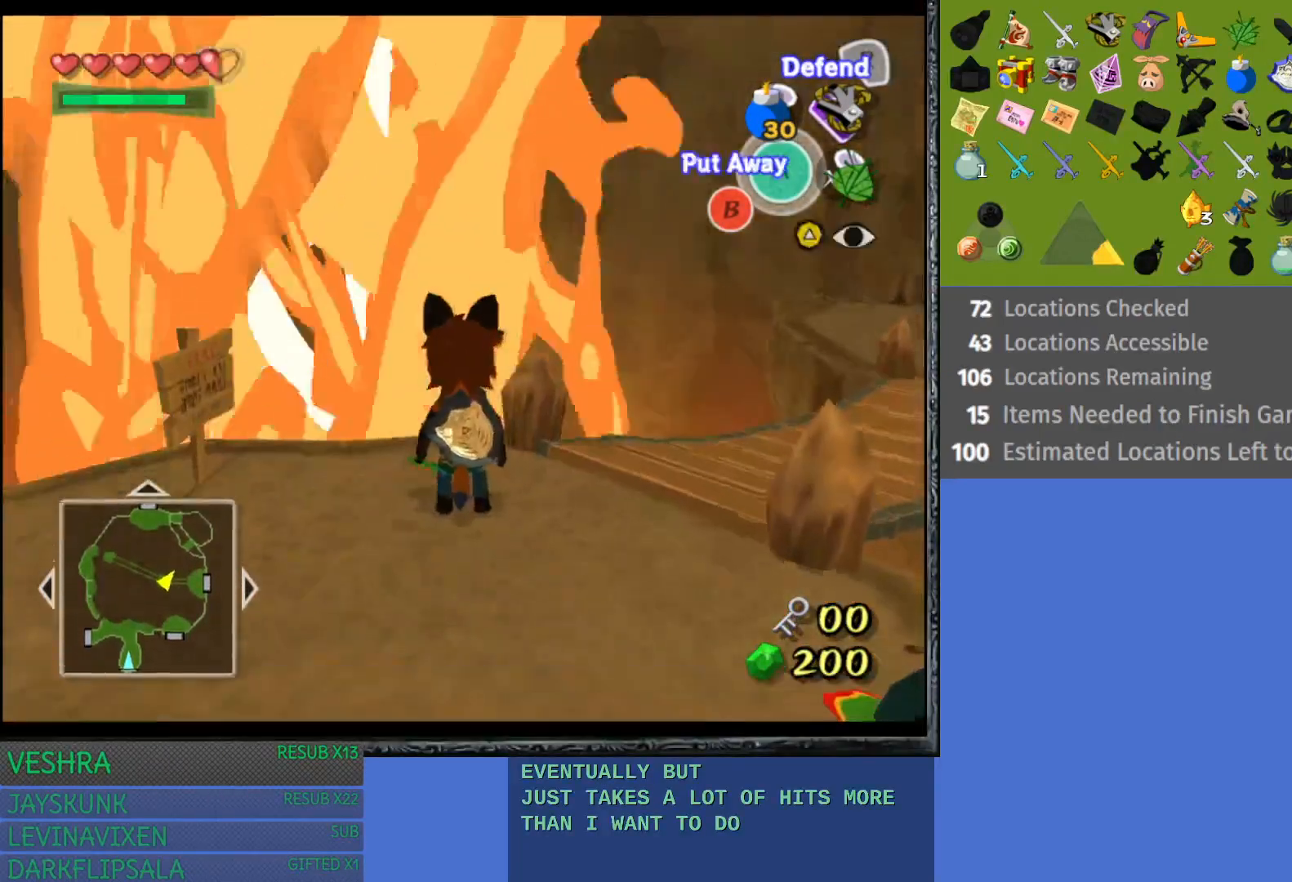
{"buttons": [], "left_stick": "right", "right_stick": "center", "events": [[267, "left_stick", "right"]]}
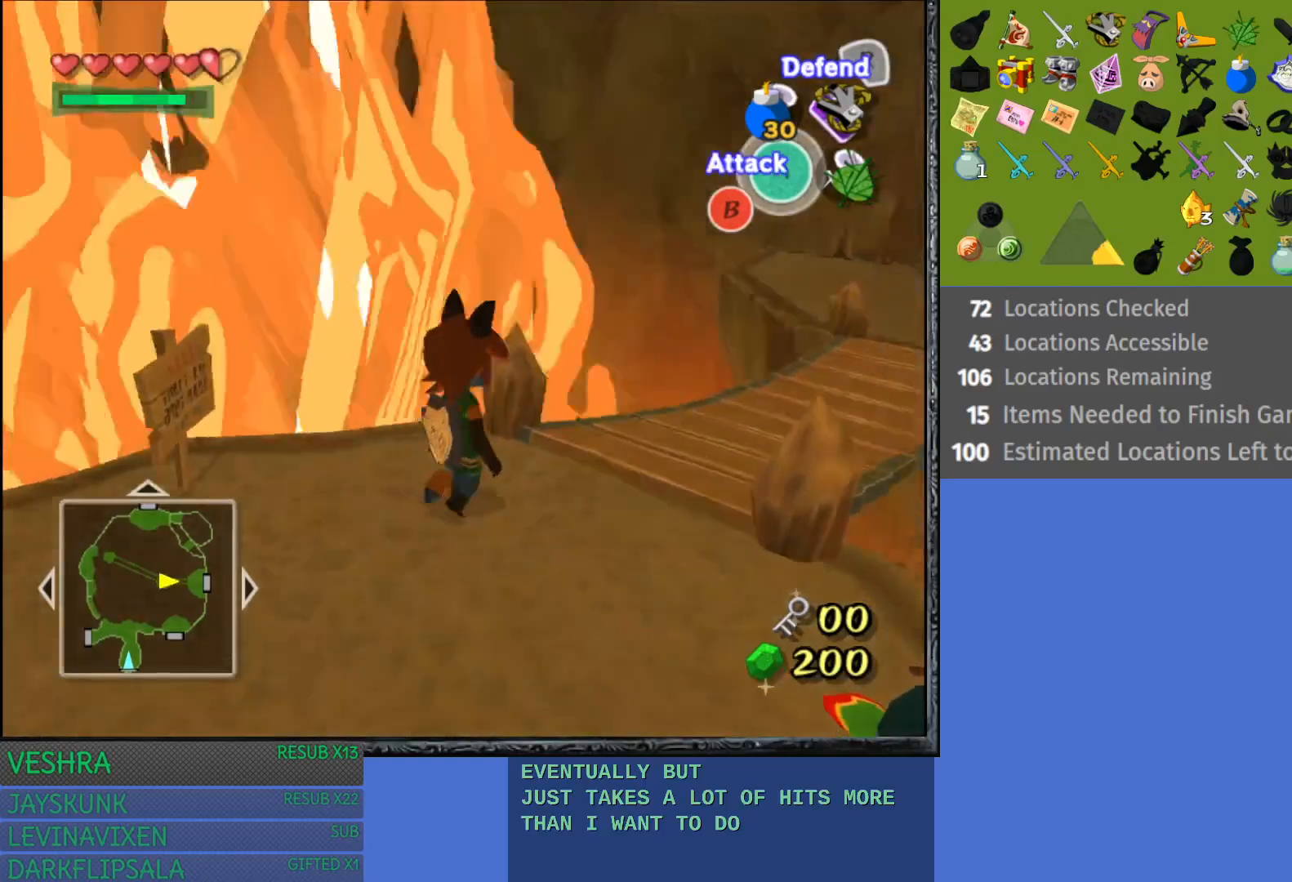
{"buttons": [], "left_stick": "up-left", "right_stick": "center", "events": [[317, "left_stick", "up"], [400, "left_stick", "up-left"]]}
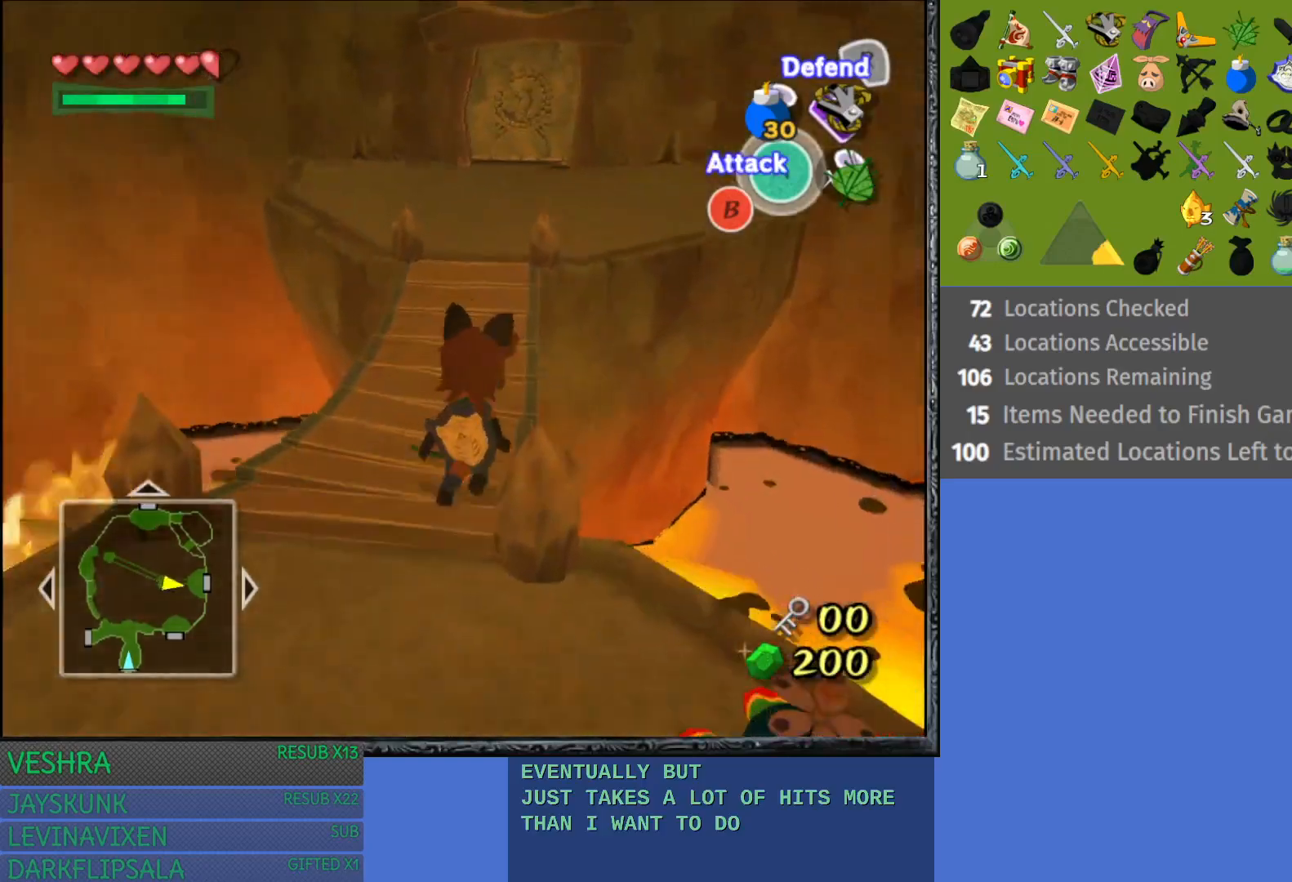
{"buttons": ["CROSS"], "left_stick": "up-left", "right_stick": "center", "events": [[383, "CROSS", "down"]]}
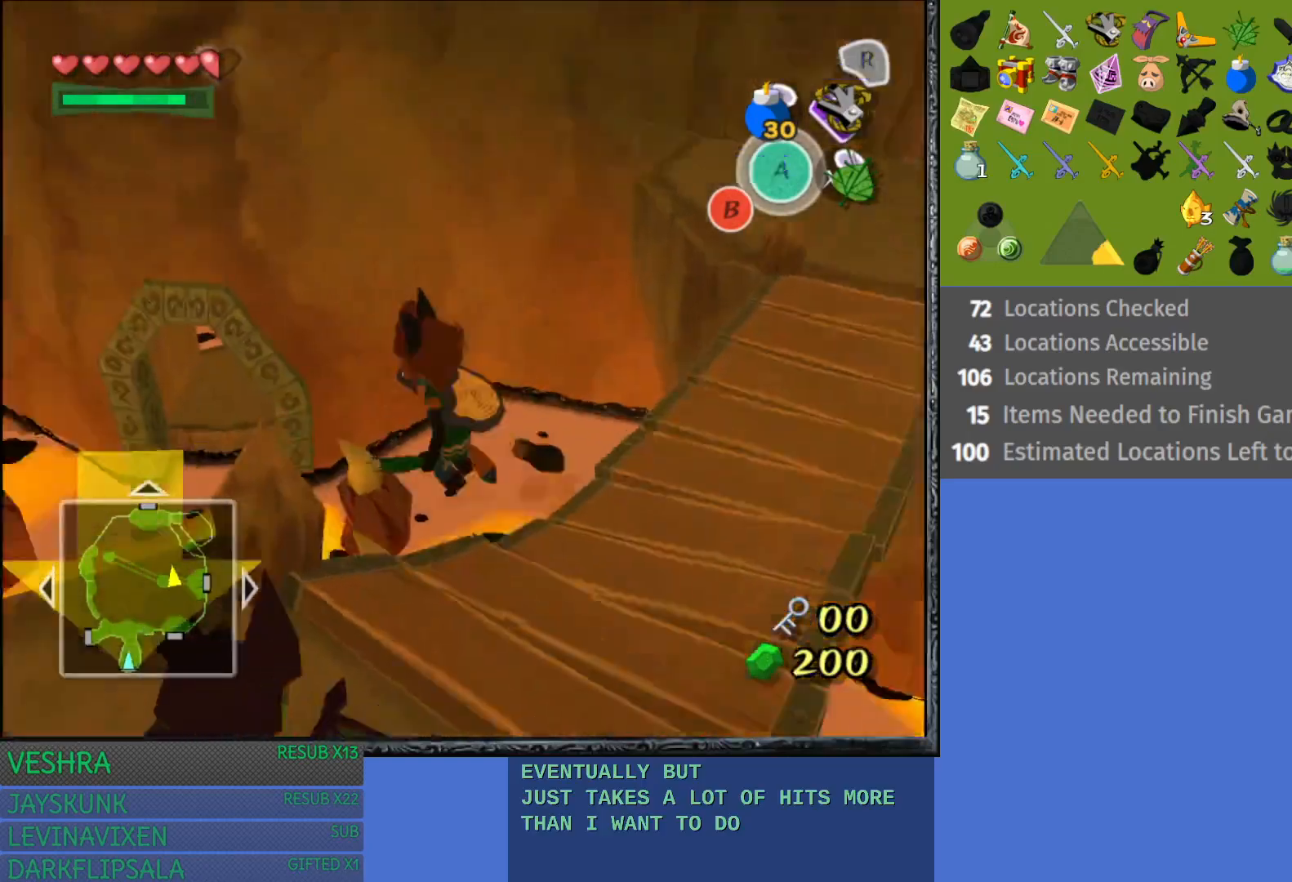
{"buttons": [], "left_stick": "up-right", "right_stick": "center", "events": [[150, "CROSS", "up"], [250, "left_stick", "up"], [417, "left_stick", "up-right"]]}
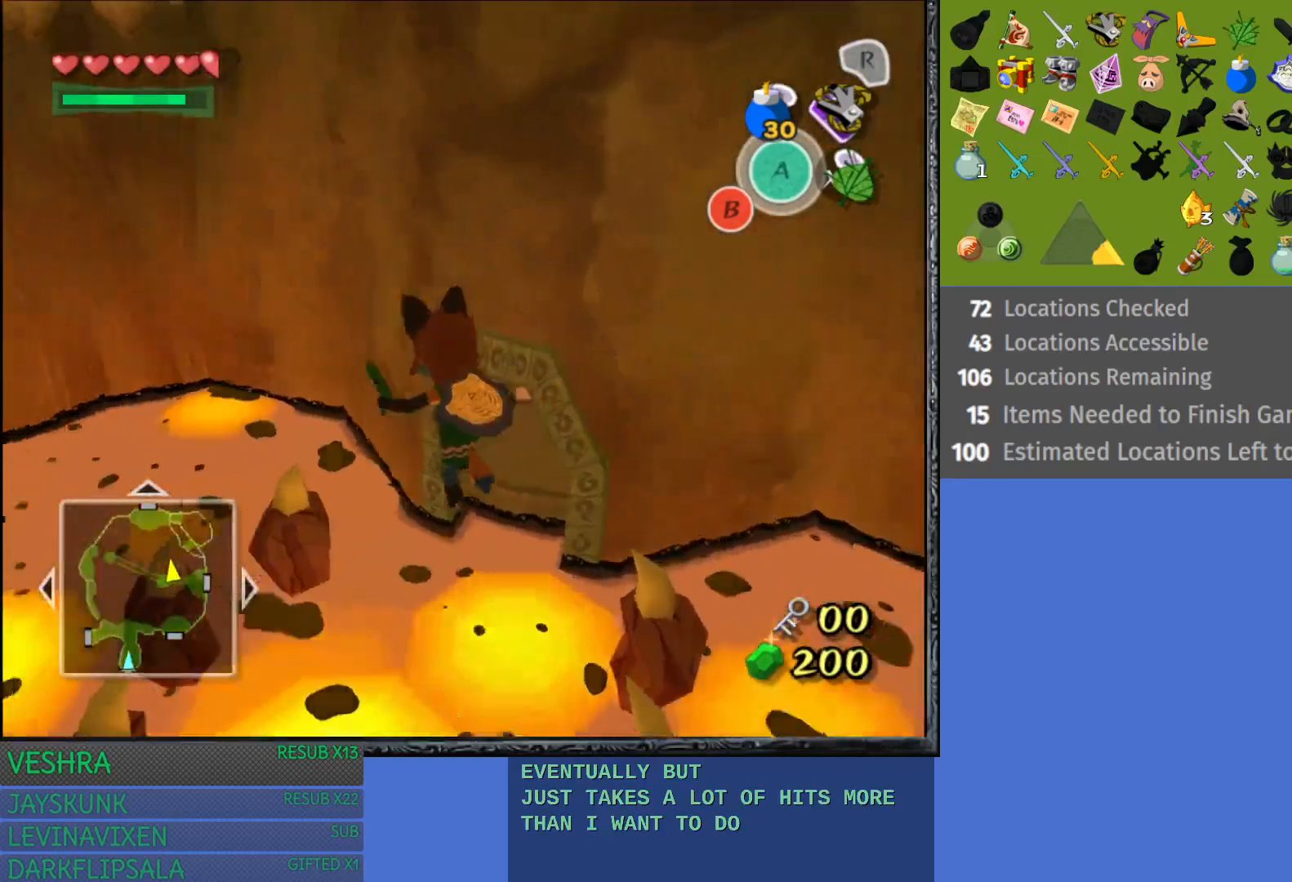
{"buttons": [], "left_stick": "up-right", "right_stick": "center", "events": [[250, "CIRCLE", "down"], [450, "CIRCLE", "up"]]}